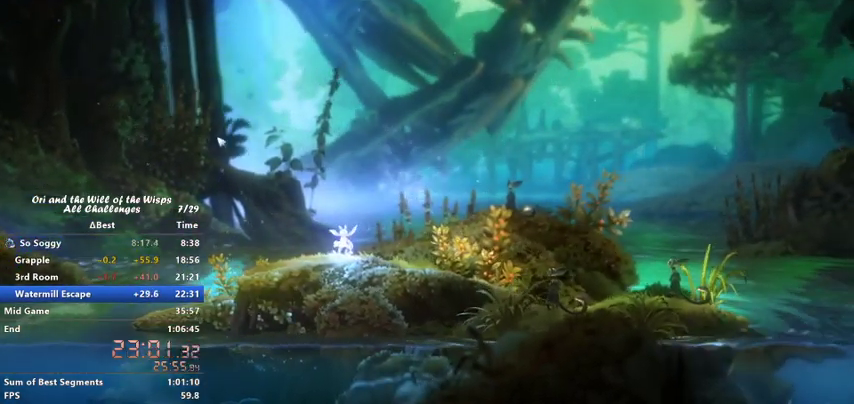
Gameplay with keyboard; each line is a JSON object with the keys held at the frame after it. "events" lists presses ("down") and releases ("up") of "ability1", "ability2", "ability3", "bash", "dash", "down", "feather", "grapple", "jump", "left", "right" and "up" between this image and that frame as [ms after this image, input, new state], when the widget could be followed in between. No other keys are recorded. Mouse input is not recorded. Key names are as the overlay labels them; some are game actions (e.g. jump) rather than physical keys.
{"keys": ["jump"], "events": [[500, "jump", "down"]]}
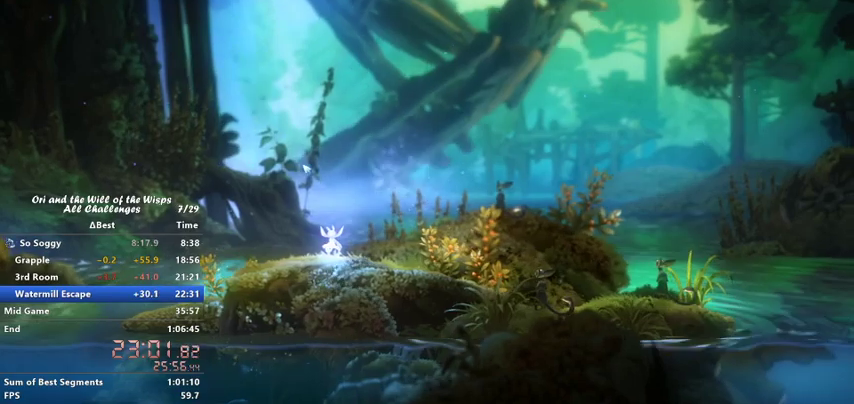
{"keys": ["jump"], "events": [[100, "ability1", "down"], [100, "jump", "up"], [167, "ability1", "up"], [167, "jump", "down"], [233, "ability1", "down"], [267, "ability1", "up"], [267, "jump", "up"], [367, "jump", "down"]]}
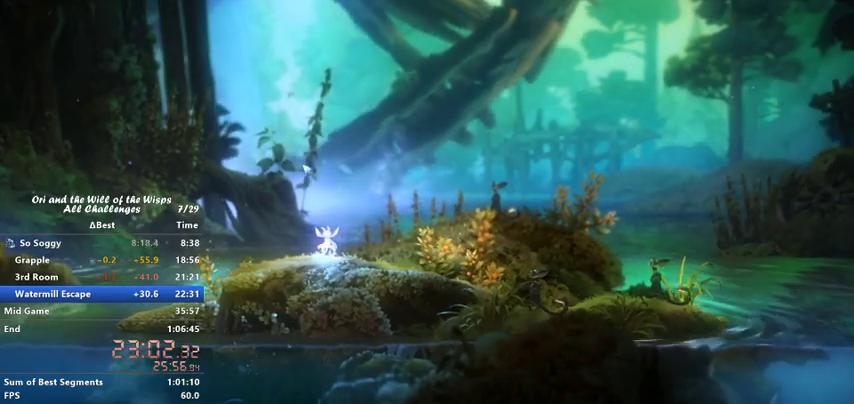
{"keys": [], "events": [[100, "jump", "up"]]}
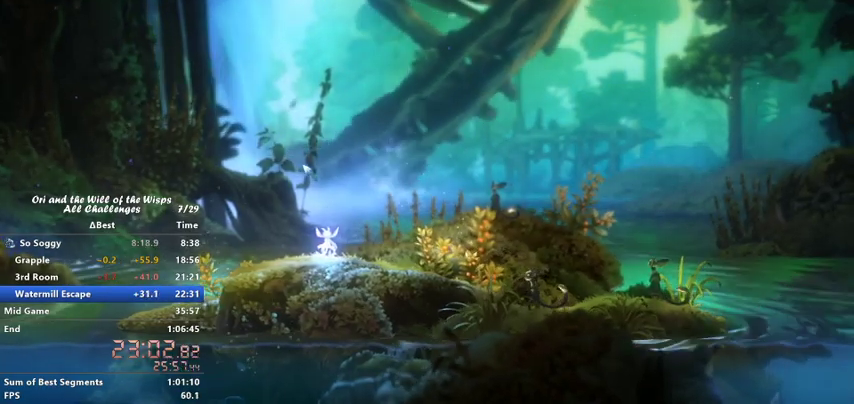
{"keys": [], "events": []}
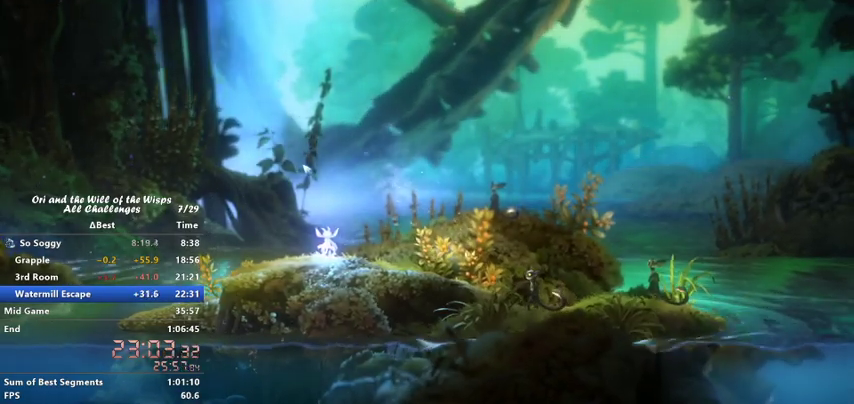
{"keys": [], "events": []}
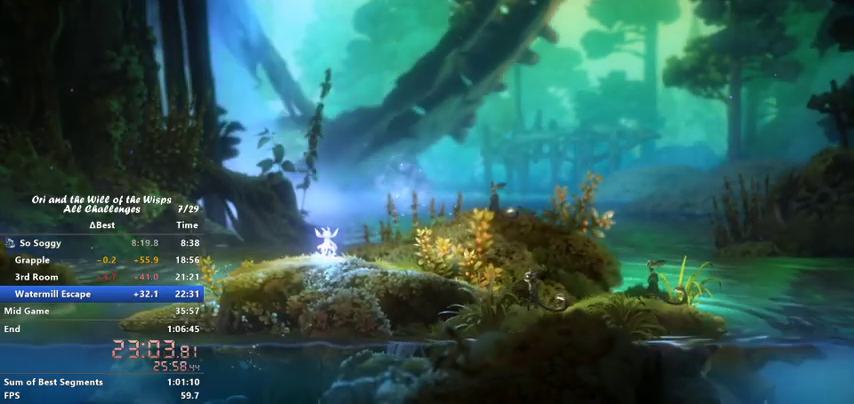
{"keys": [], "events": []}
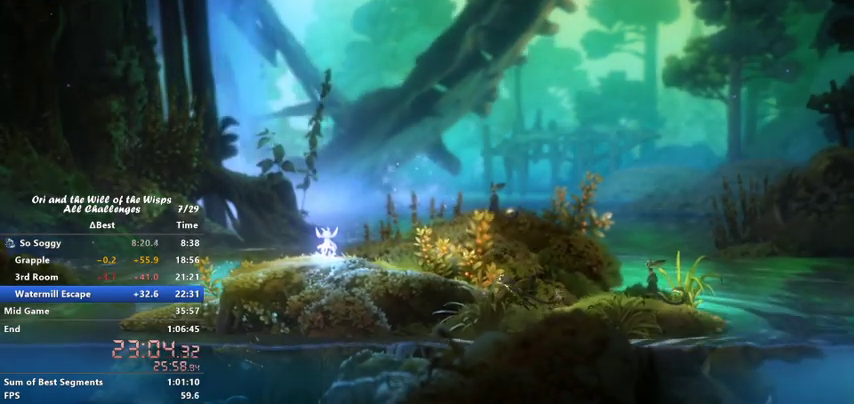
{"keys": [], "events": []}
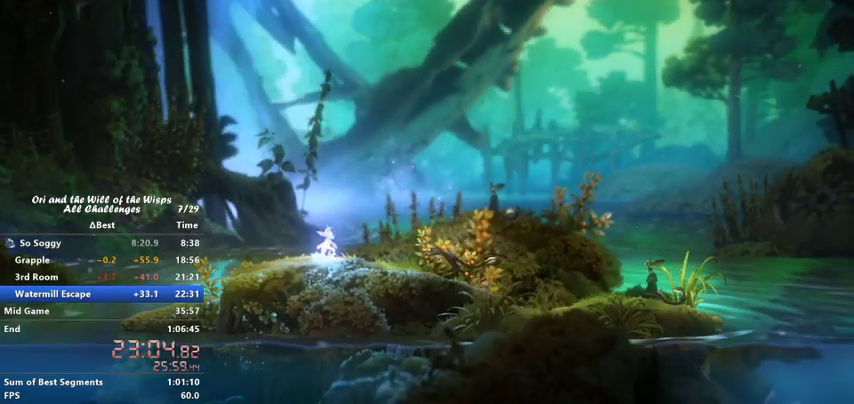
{"keys": [], "events": []}
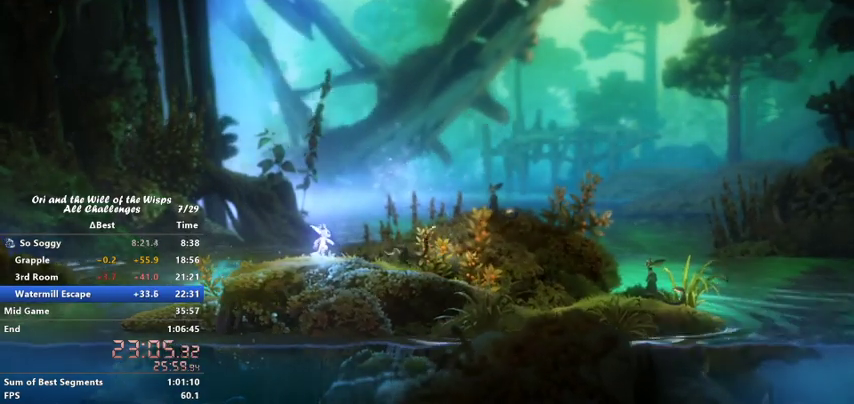
{"keys": ["right"], "events": [[167, "right", "down"]]}
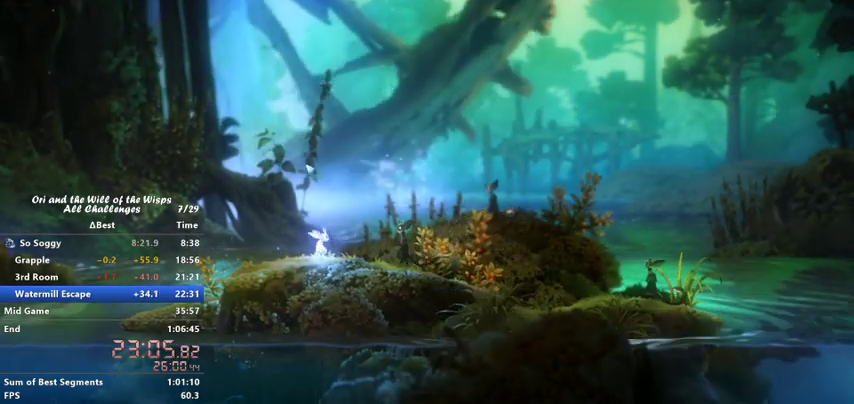
{"keys": ["ability1", "jump"], "events": [[200, "right", "up"], [300, "ability1", "down"], [300, "jump", "down"], [400, "ability1", "up"], [467, "jump", "up"], [500, "ability1", "down"], [500, "jump", "down"]]}
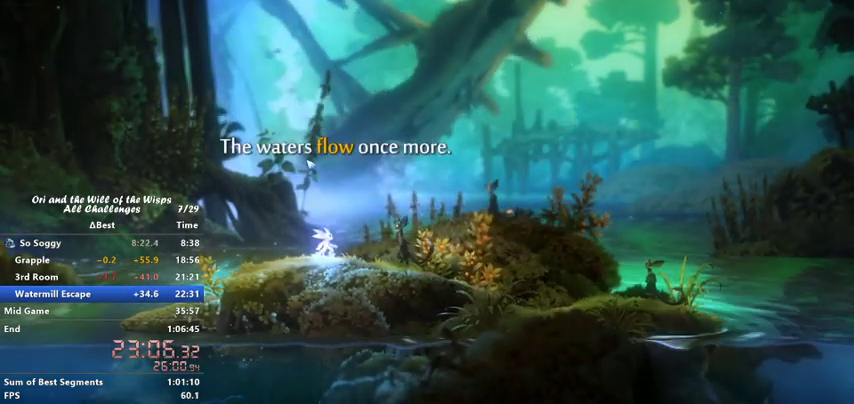
{"keys": ["ability1"], "events": [[67, "ability1", "up"], [100, "jump", "up"], [167, "jump", "down"], [267, "ability1", "down"], [267, "jump", "up"], [367, "jump", "down"], [467, "jump", "up"]]}
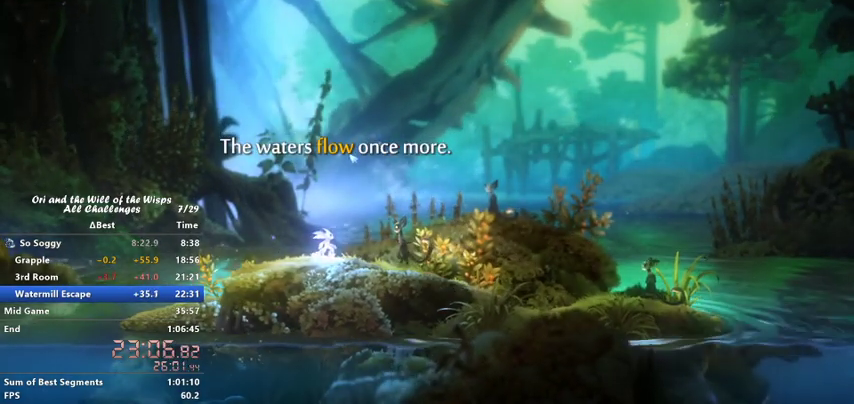
{"keys": [], "events": [[67, "ability1", "up"], [67, "jump", "down"], [167, "ability1", "down"], [167, "jump", "up"], [267, "jump", "down"], [300, "ability1", "up"], [367, "jump", "up"]]}